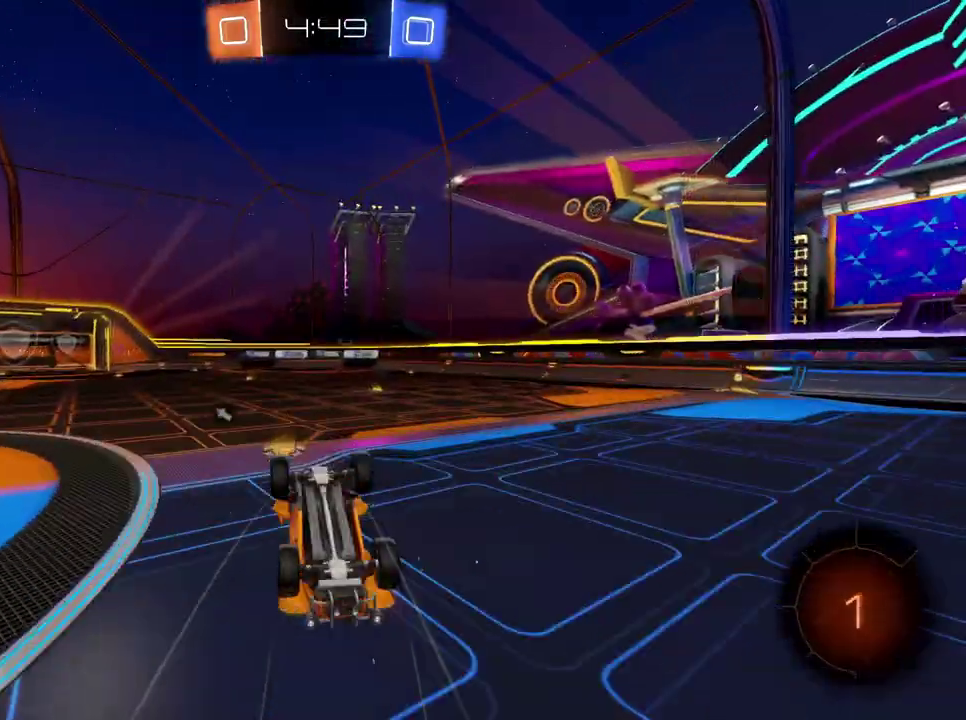
Gameplay with a controller (Xbox layout); each line is a JSON object with the inputs held at the frame after it. "events" lists button and stick changes between this image and that frame as [ms after this image, input, new state], when the widget could be followed in between. Not read: L3 R3.
{"buttons": ["R2"], "left_stick": "right", "right_stick": "center", "events": [[434, "left_stick", "right"]]}
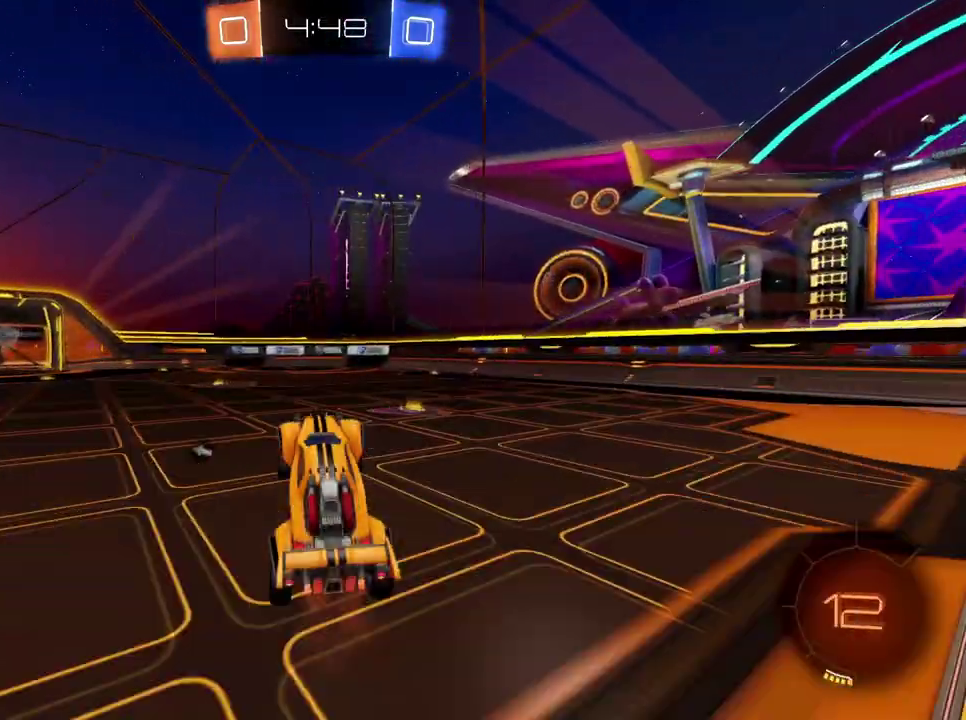
{"buttons": ["R2"], "left_stick": "center", "right_stick": "center", "events": [[33, "left_stick", "center"], [100, "X", "down"], [183, "X", "up"], [217, "left_stick", "left"], [400, "left_stick", "center"]]}
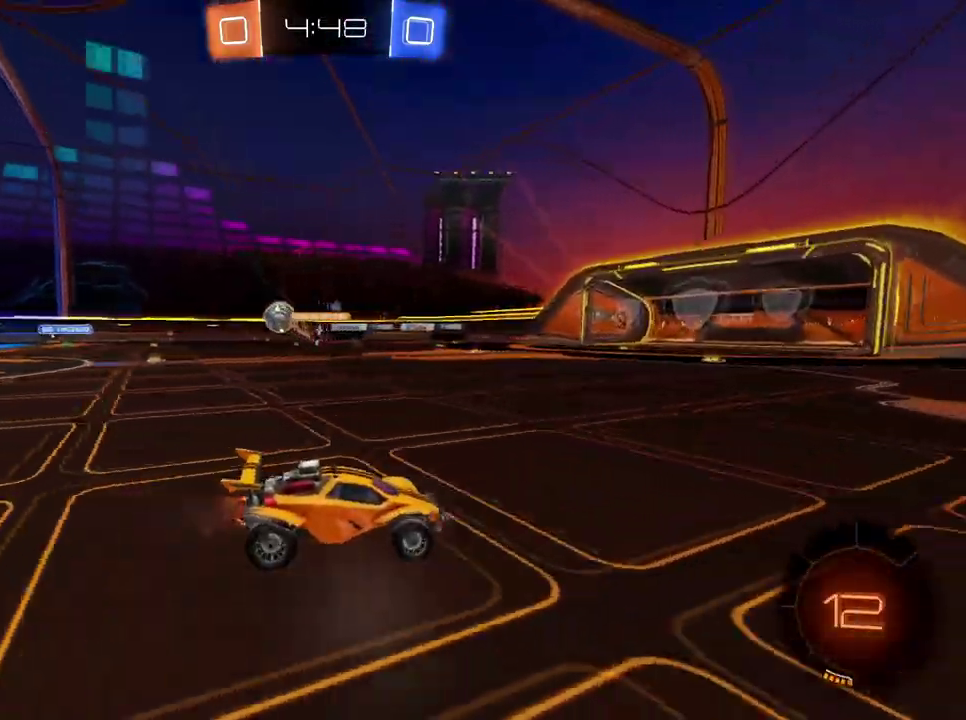
{"buttons": ["R2"], "left_stick": "down-left", "right_stick": "center", "events": [[67, "left_stick", "left"], [184, "X", "down"], [200, "left_stick", "center"], [251, "left_stick", "left"], [284, "X", "up"], [417, "left_stick", "down-left"]]}
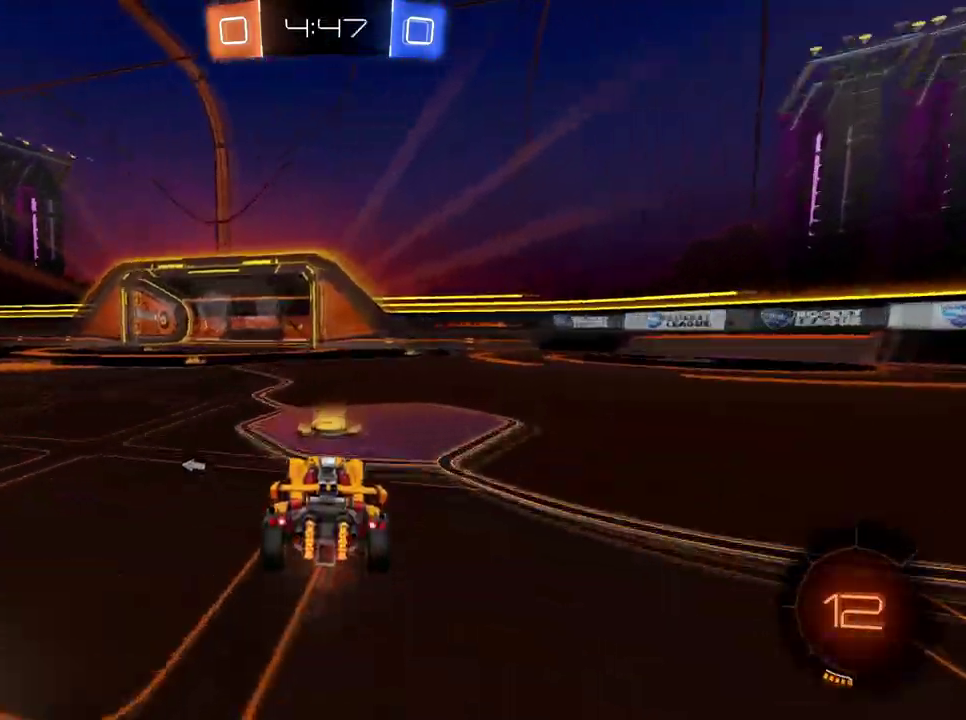
{"buttons": ["R2"], "left_stick": "center", "right_stick": "center", "events": [[50, "left_stick", "center"], [150, "left_stick", "left"], [283, "left_stick", "center"], [400, "X", "down"], [484, "X", "up"]]}
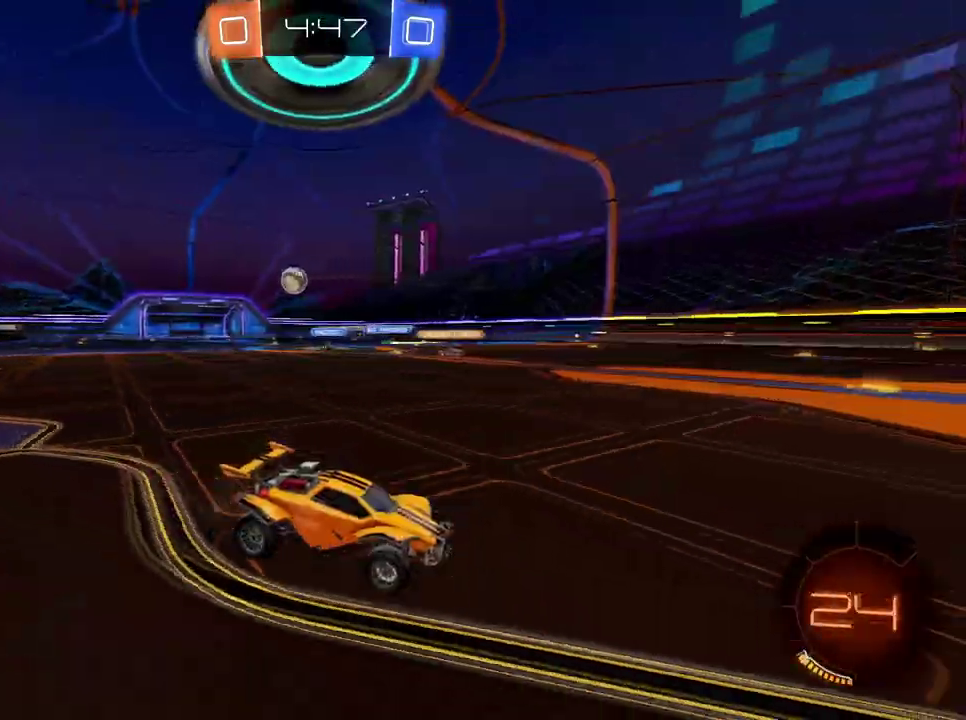
{"buttons": ["X", "R2"], "left_stick": "center", "right_stick": "center", "events": [[401, "X", "down"]]}
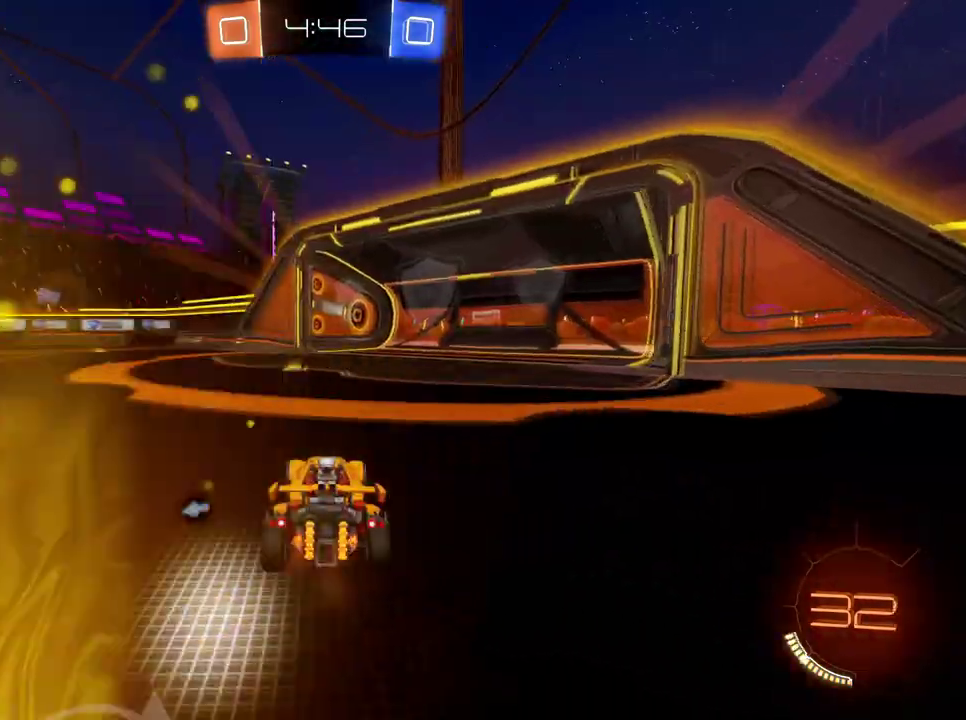
{"buttons": ["Y", "R2"], "left_stick": "left", "right_stick": "center", "events": [[33, "X", "up"], [350, "X", "down"], [383, "left_stick", "left"], [417, "X", "up"], [484, "Y", "down"]]}
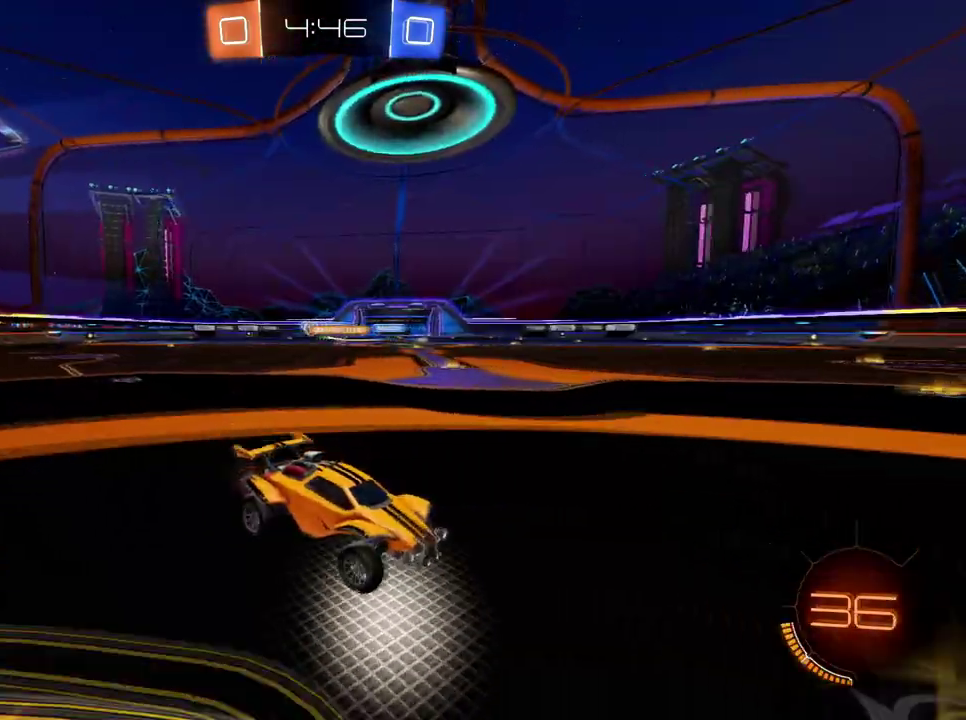
{"buttons": ["R2"], "left_stick": "left", "right_stick": "center", "events": [[100, "Y", "up"]]}
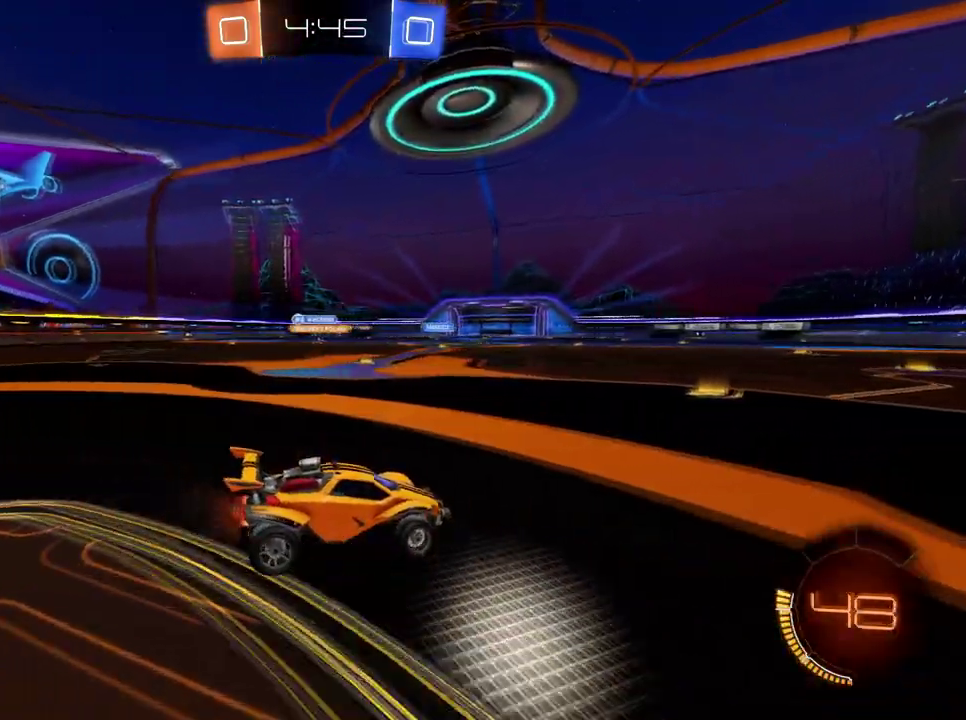
{"buttons": ["R2"], "left_stick": "left", "right_stick": "center", "events": [[200, "left_stick", "center"], [267, "left_stick", "left"]]}
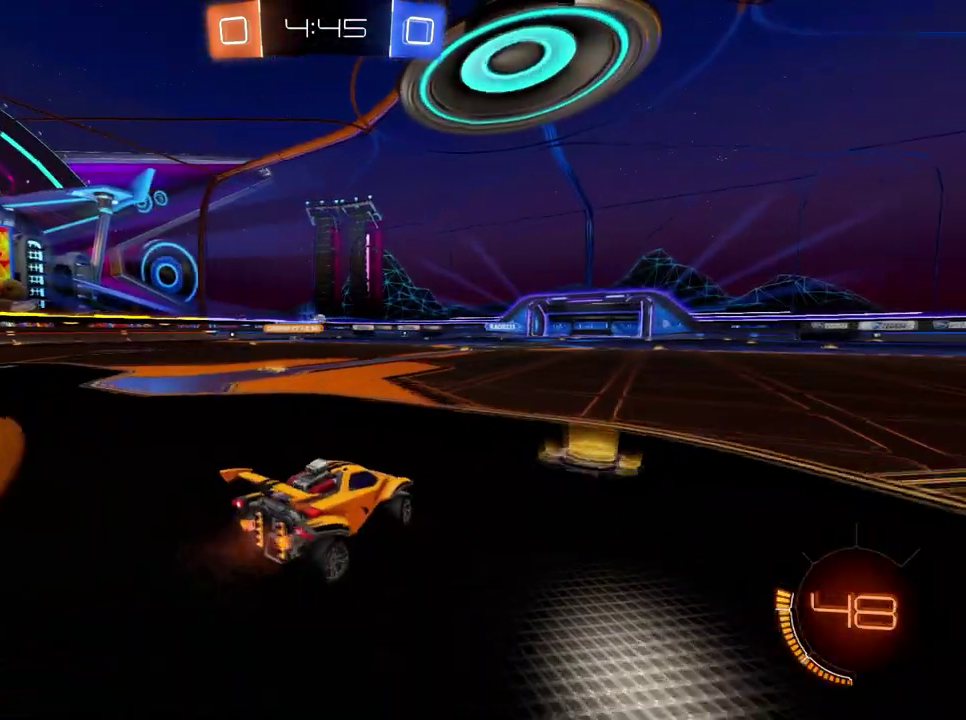
{"buttons": ["R2"], "left_stick": "down-left", "right_stick": "center", "events": [[384, "left_stick", "down-left"]]}
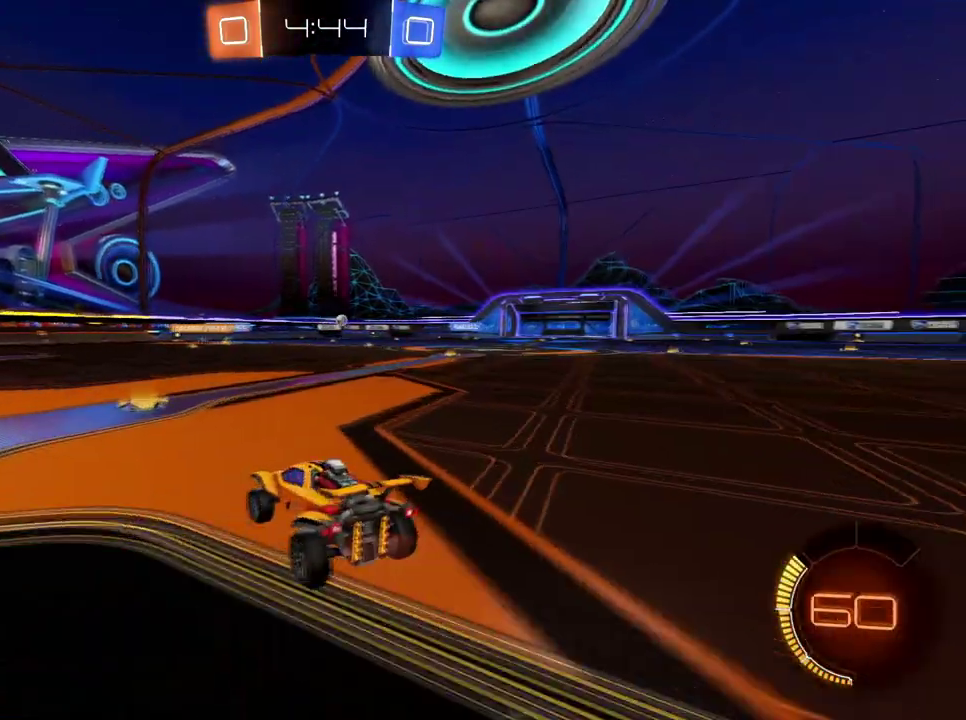
{"buttons": ["R2"], "left_stick": "right", "right_stick": "center", "events": [[50, "left_stick", "center"], [167, "left_stick", "right"]]}
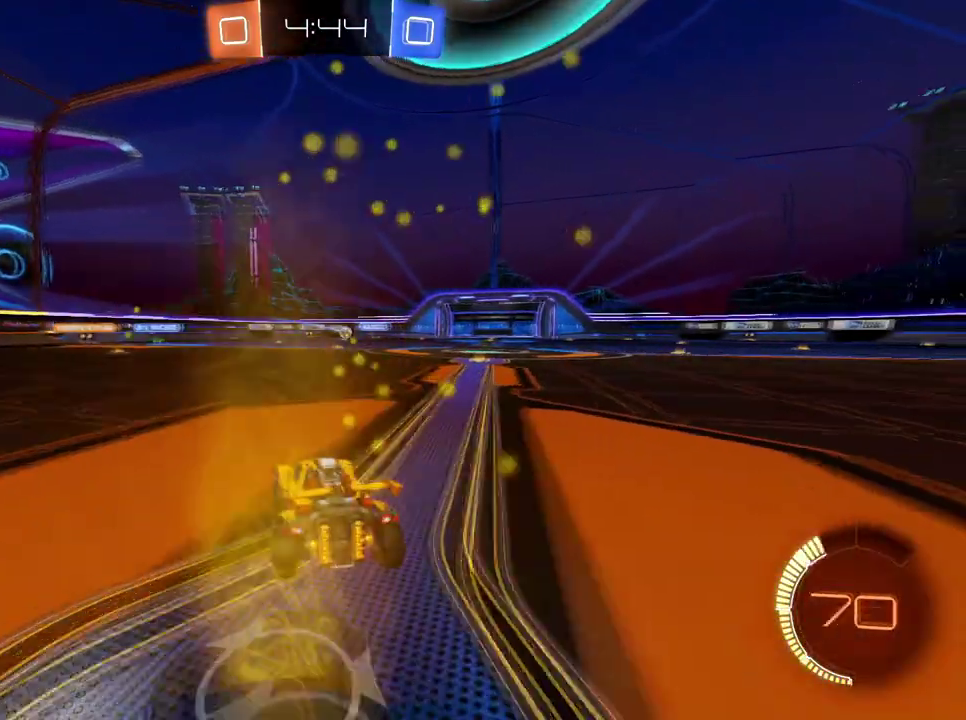
{"buttons": ["R2"], "left_stick": "center", "right_stick": "center", "events": [[67, "left_stick", "center"], [150, "left_stick", "left"], [451, "left_stick", "center"]]}
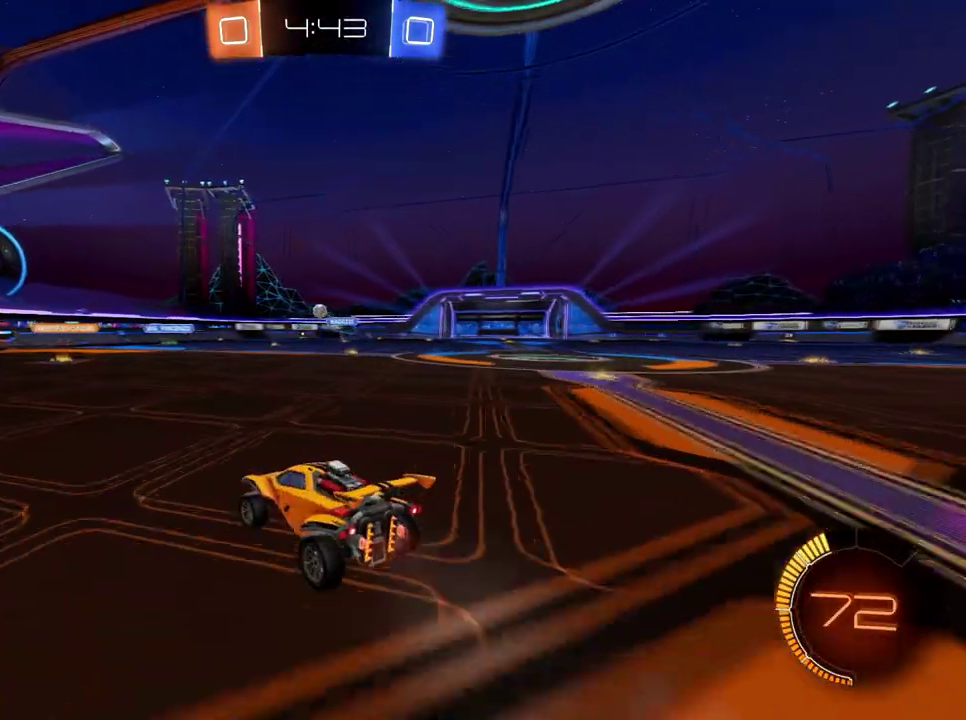
{"buttons": ["R2"], "left_stick": "center", "right_stick": "center", "events": []}
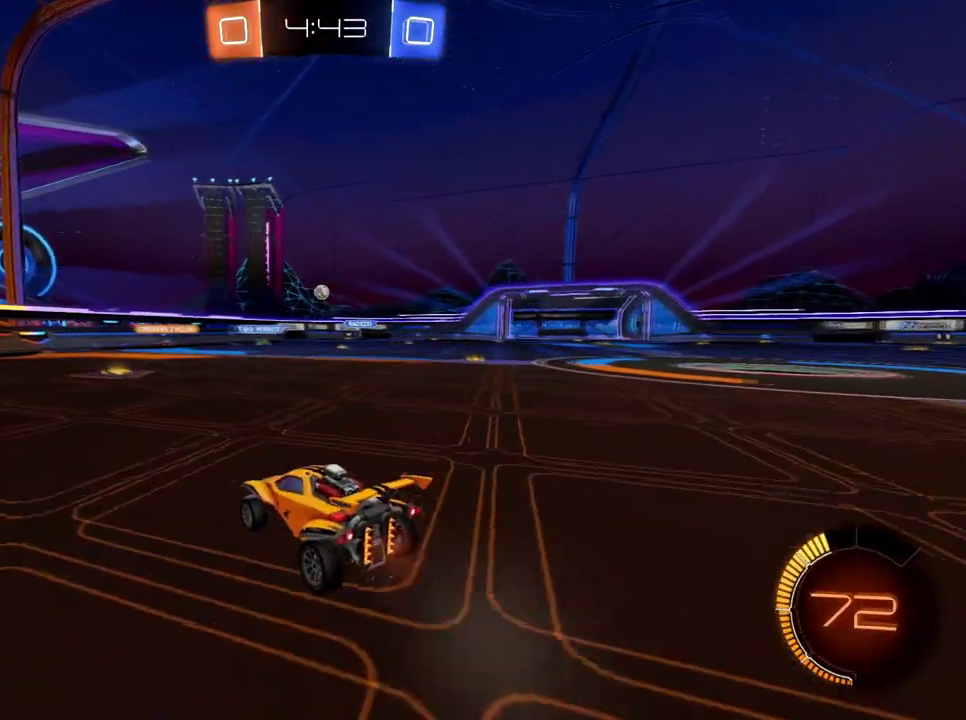
{"buttons": ["R2"], "left_stick": "center", "right_stick": "center", "events": [[17, "left_stick", "right"], [100, "left_stick", "center"], [267, "left_stick", "left"], [351, "left_stick", "center"]]}
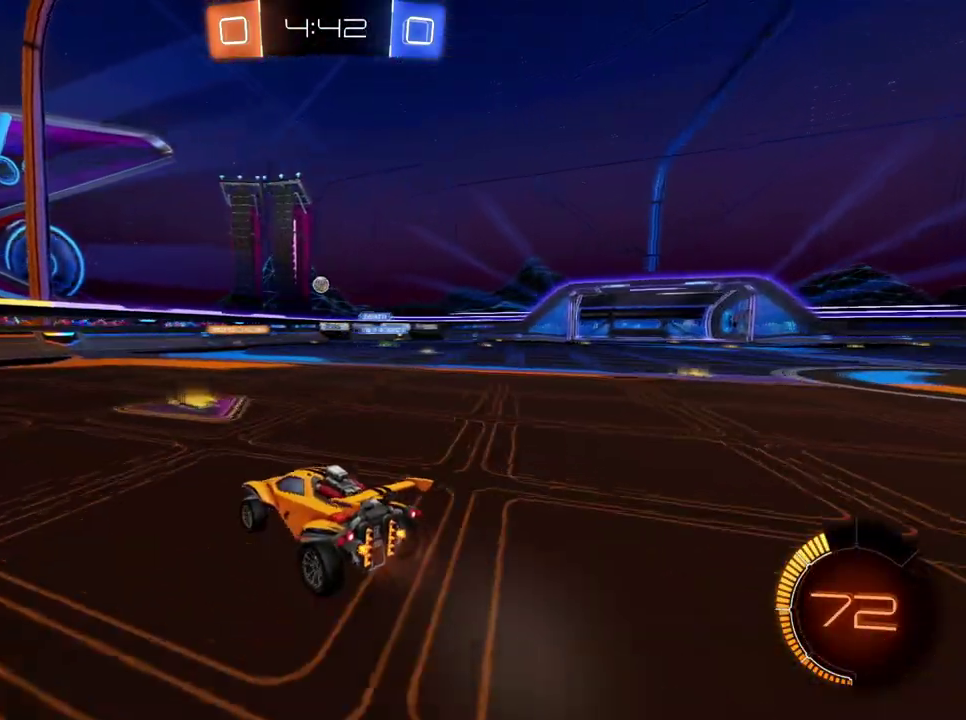
{"buttons": ["R2"], "left_stick": "right", "right_stick": "center", "events": [[267, "left_stick", "right"]]}
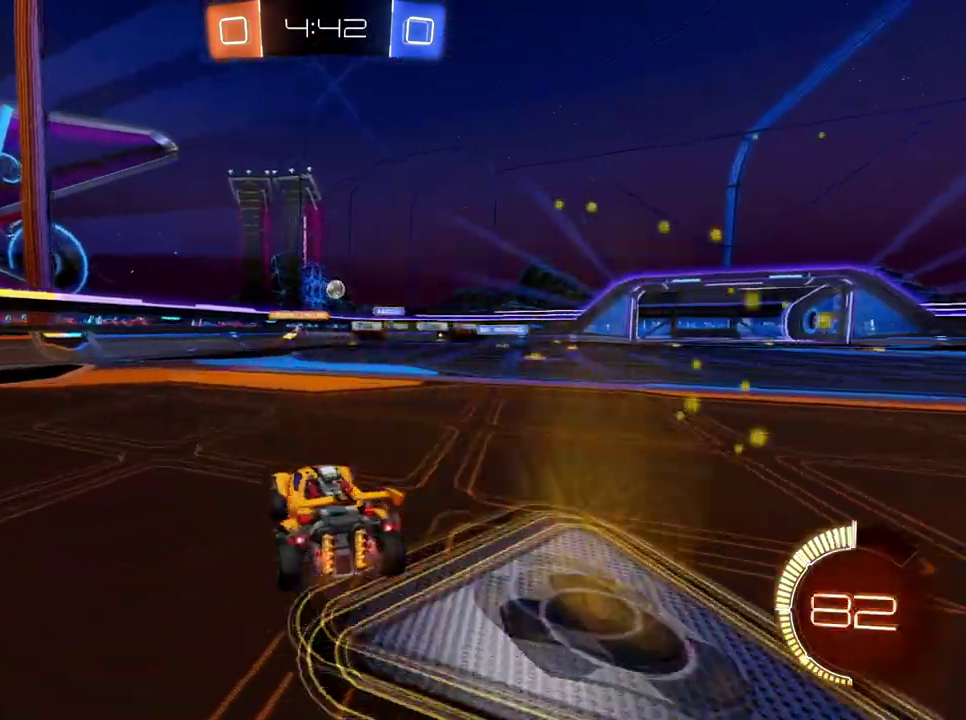
{"buttons": ["R2"], "left_stick": "left", "right_stick": "center", "events": [[401, "left_stick", "center"], [467, "left_stick", "left"]]}
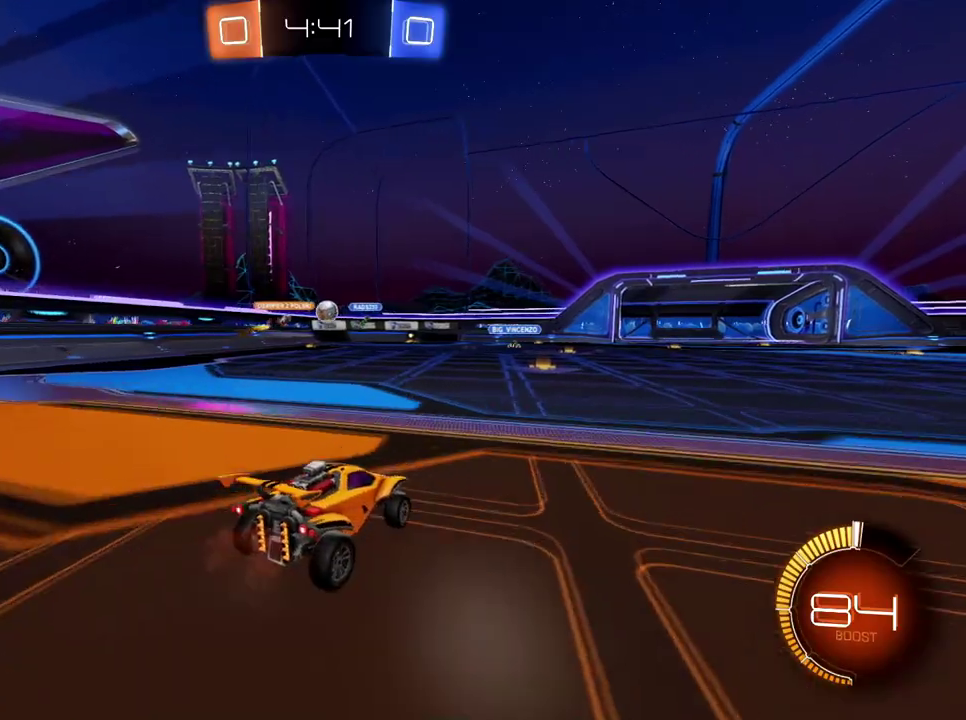
{"buttons": ["R2"], "left_stick": "center", "right_stick": "center", "events": [[100, "left_stick", "center"], [383, "left_stick", "left"], [450, "left_stick", "center"]]}
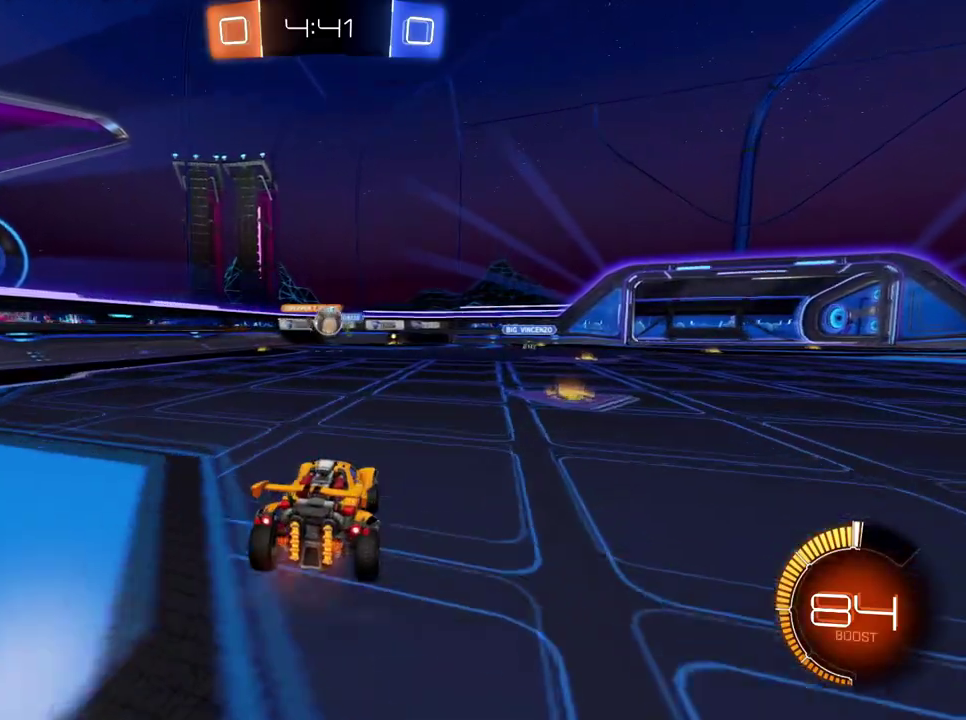
{"buttons": ["Y", "R2"], "left_stick": "right", "right_stick": "center", "events": [[234, "left_stick", "right"], [317, "Y", "down"]]}
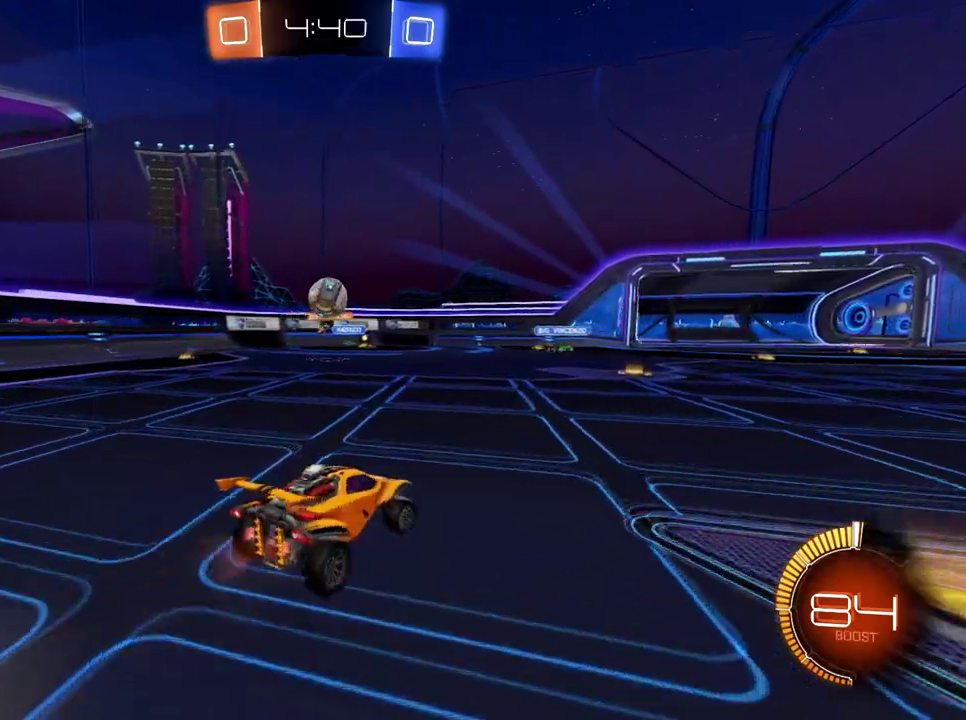
{"buttons": ["R2"], "left_stick": "left", "right_stick": "center", "events": [[117, "Y", "up"], [317, "left_stick", "center"], [383, "left_stick", "left"]]}
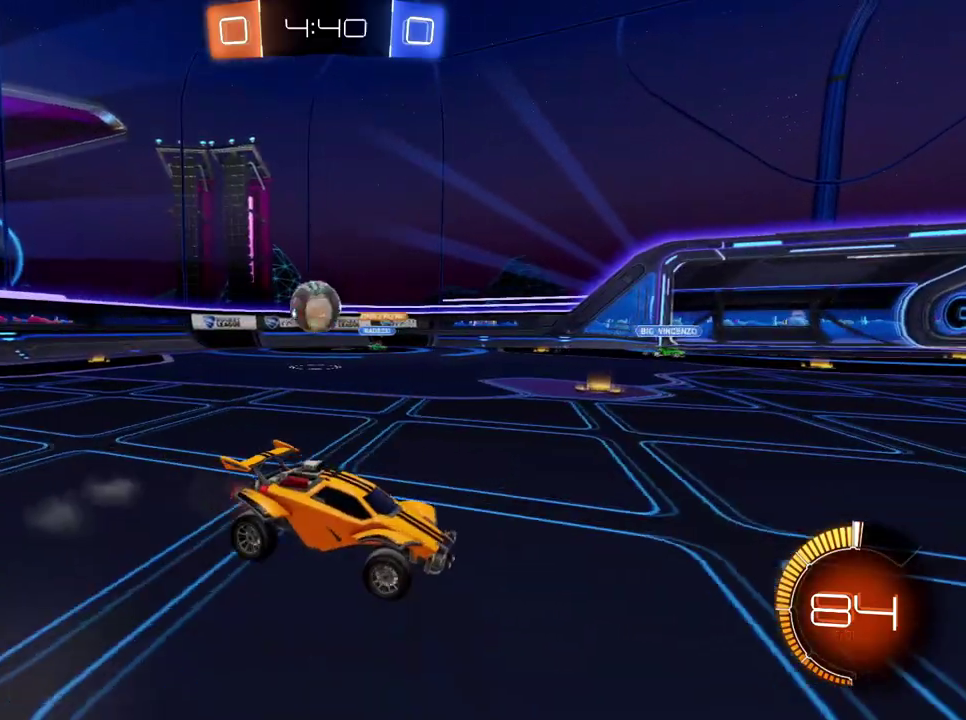
{"buttons": ["R2"], "left_stick": "left", "right_stick": "center", "events": [[17, "Y", "down"], [317, "Y", "up"]]}
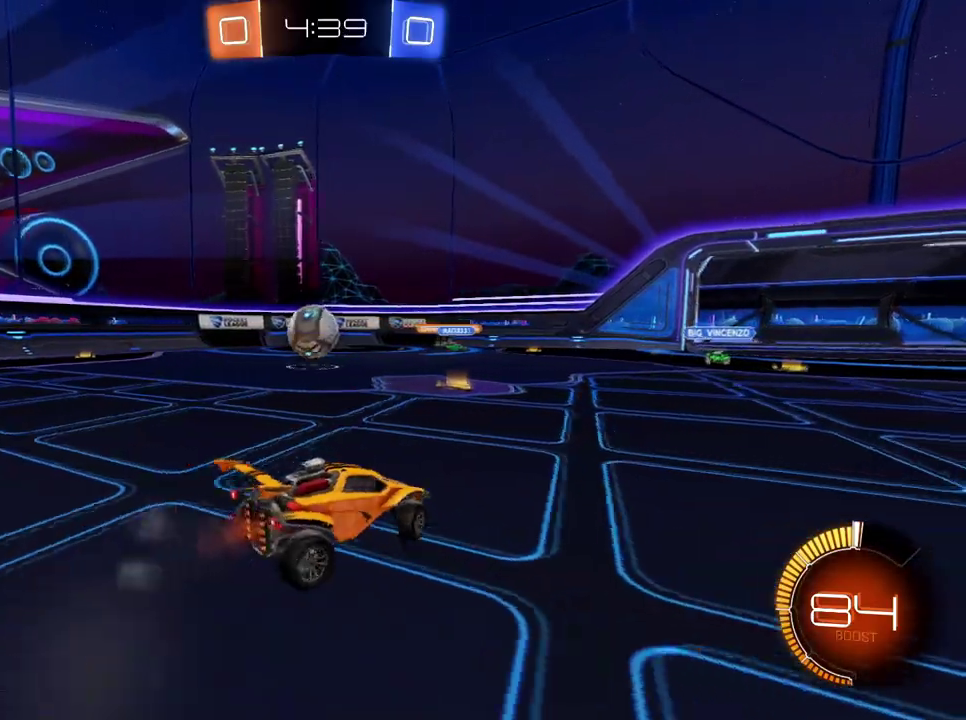
{"buttons": ["B", "R2"], "left_stick": "center", "right_stick": "center", "events": [[17, "B", "down"], [134, "left_stick", "center"]]}
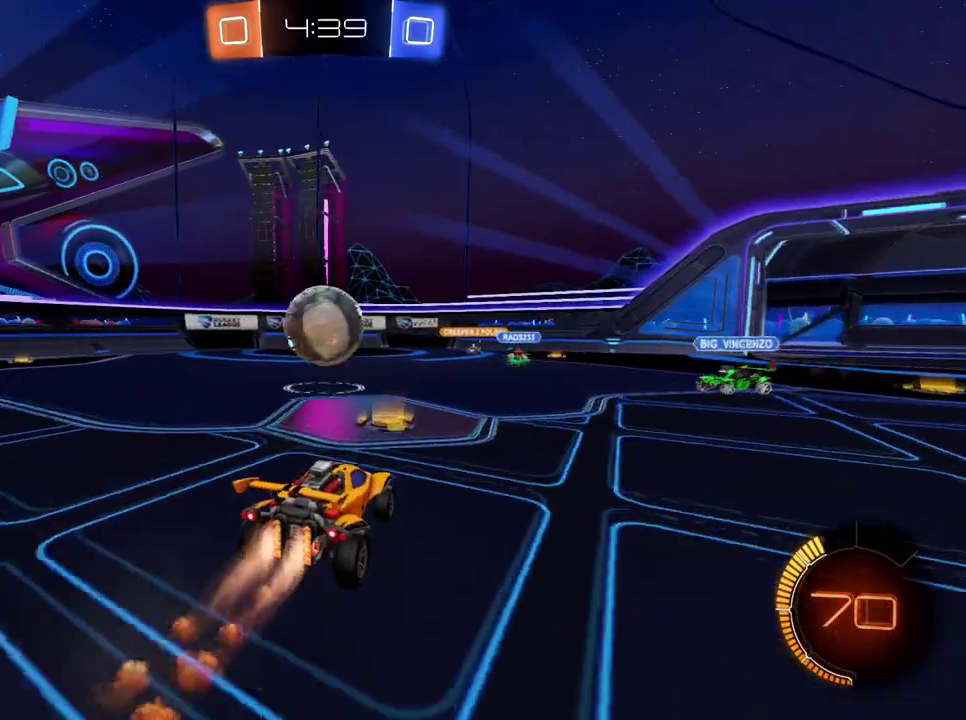
{"buttons": ["R2"], "left_stick": "left", "right_stick": "center", "events": [[33, "left_stick", "left"], [283, "B", "up"]]}
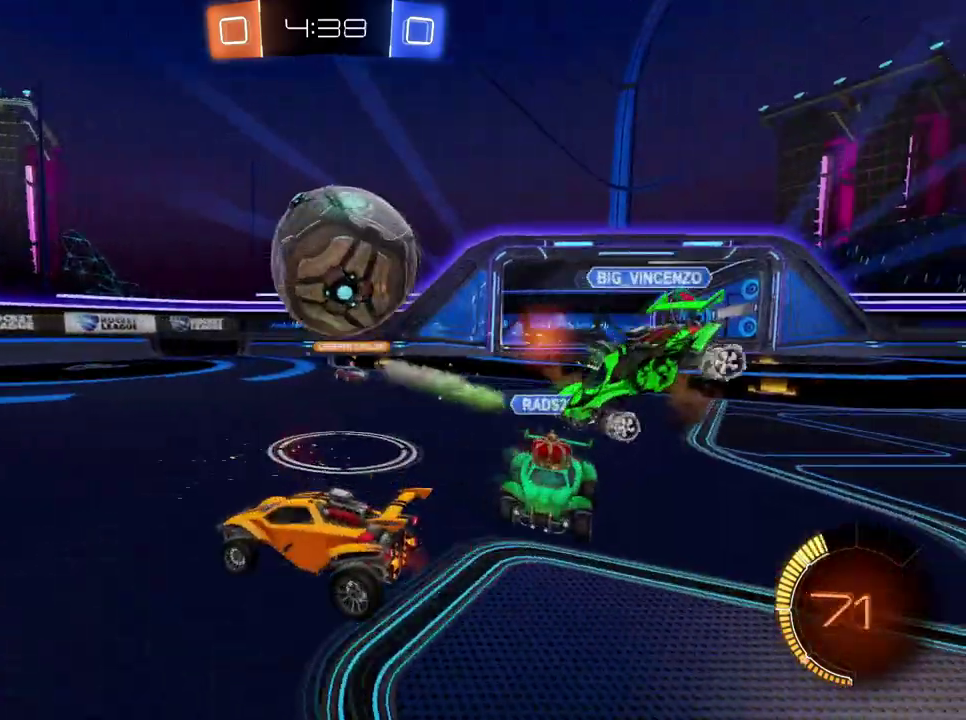
{"buttons": ["R2"], "left_stick": "right", "right_stick": "center", "events": [[33, "left_stick", "down-left"], [384, "left_stick", "right"], [400, "Y", "down"], [484, "Y", "up"]]}
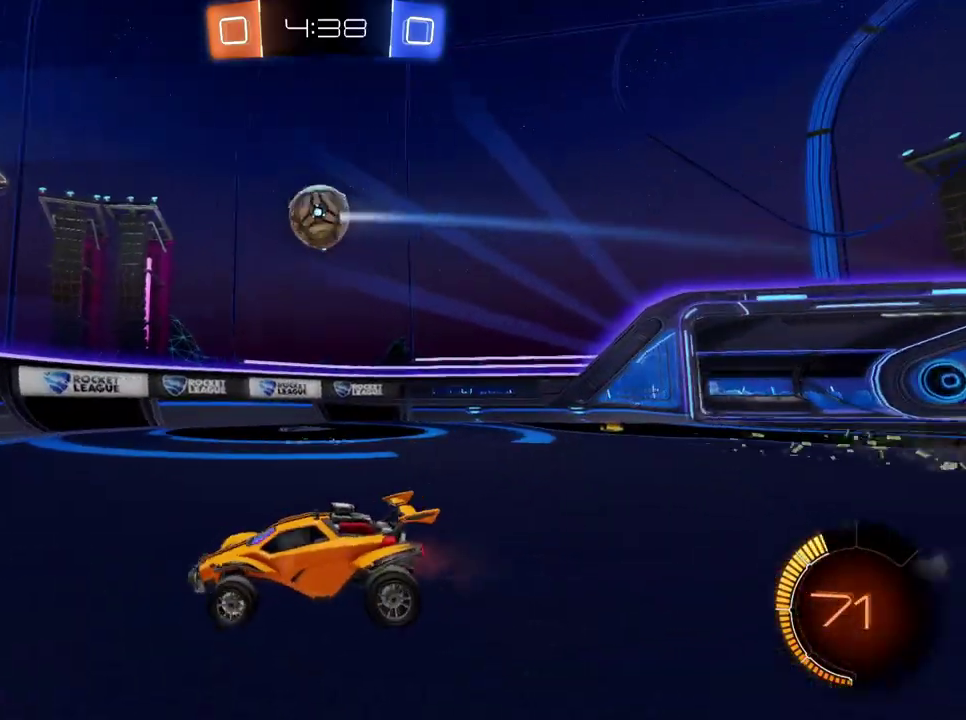
{"buttons": ["R2"], "left_stick": "right", "right_stick": "center", "events": [[33, "Y", "down"], [300, "Y", "up"]]}
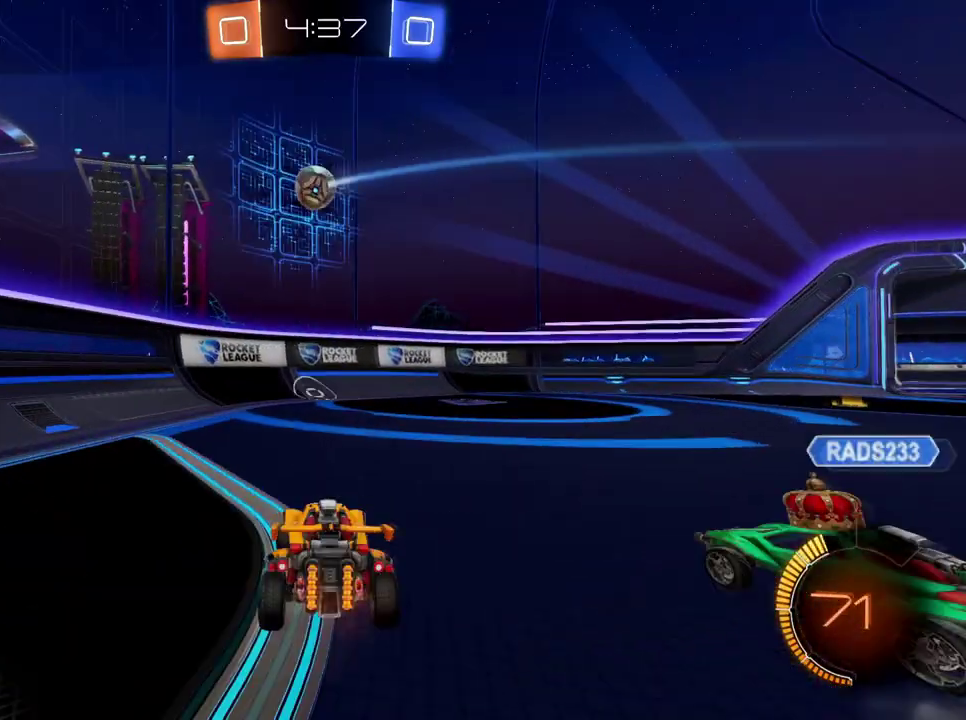
{"buttons": ["R2"], "left_stick": "right", "right_stick": "center", "events": []}
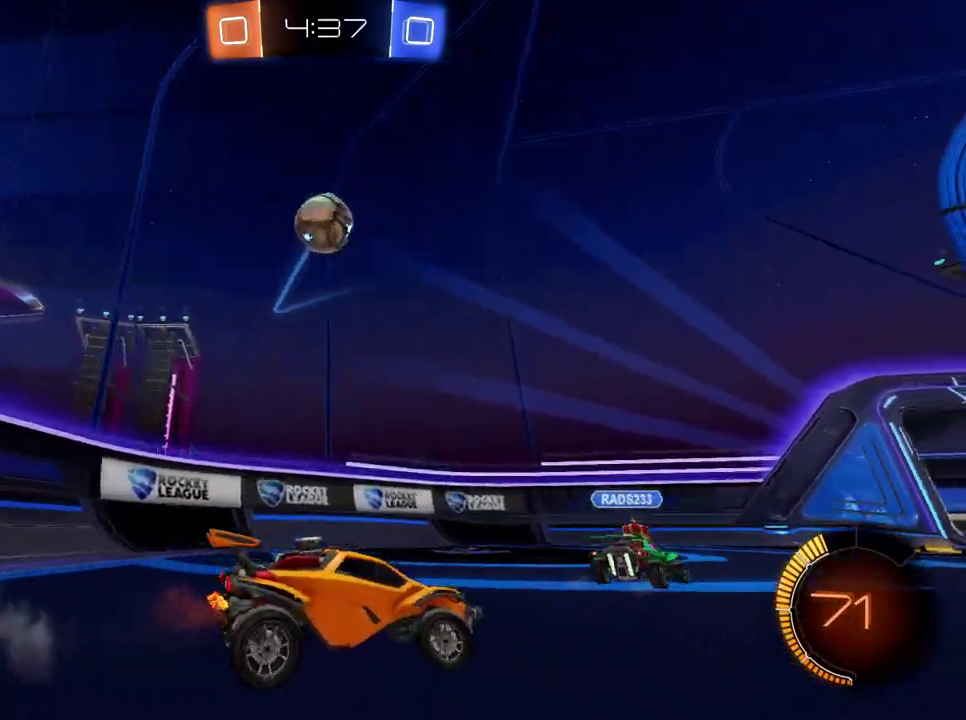
{"buttons": ["R2"], "left_stick": "right", "right_stick": "center", "events": [[300, "R2", "up"], [350, "L2", "down"], [433, "R2", "down"], [500, "L2", "up"]]}
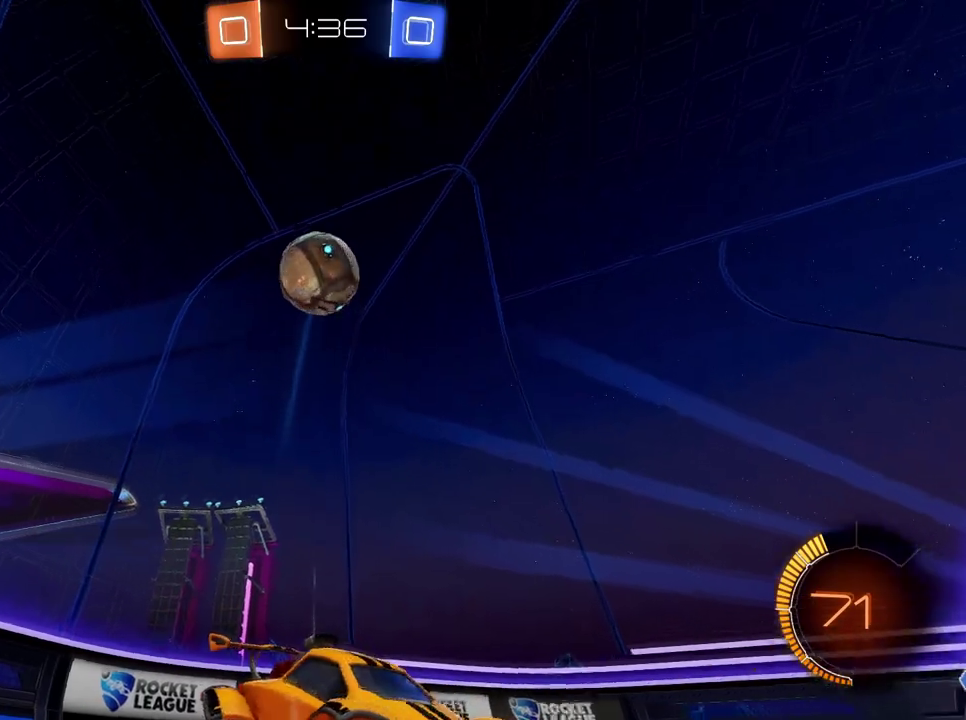
{"buttons": ["R2"], "left_stick": "left", "right_stick": "center", "events": [[200, "X", "down"], [284, "left_stick", "center"], [317, "X", "up"], [451, "left_stick", "left"]]}
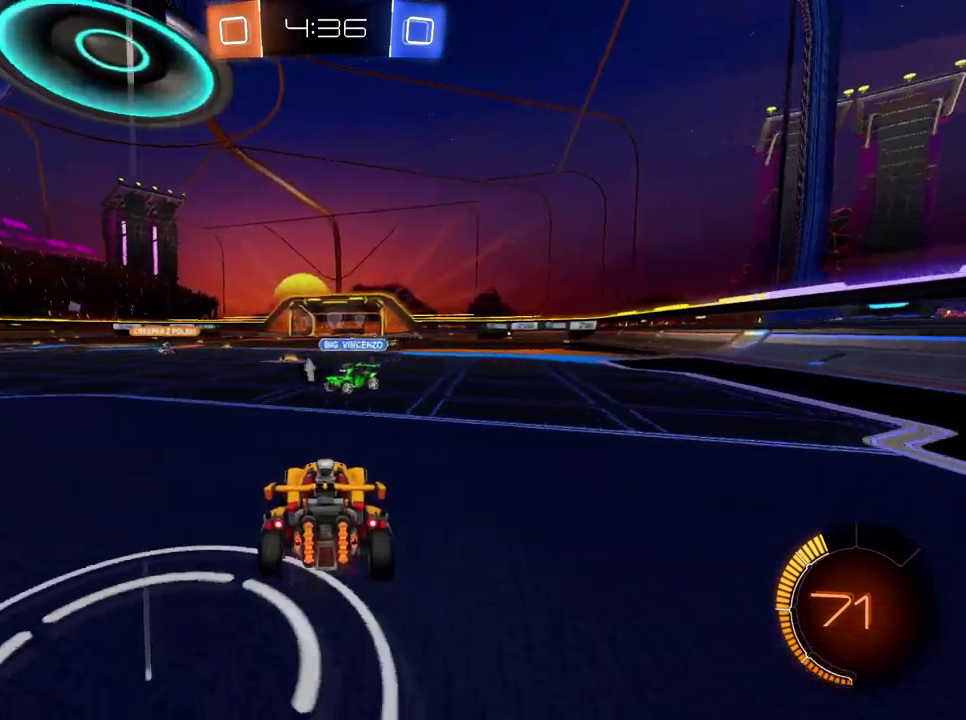
{"buttons": ["X", "R2"], "left_stick": "center", "right_stick": "center", "events": [[50, "left_stick", "center"], [267, "B", "down"], [300, "left_stick", "down-right"], [350, "B", "up"], [450, "X", "down"], [467, "left_stick", "center"]]}
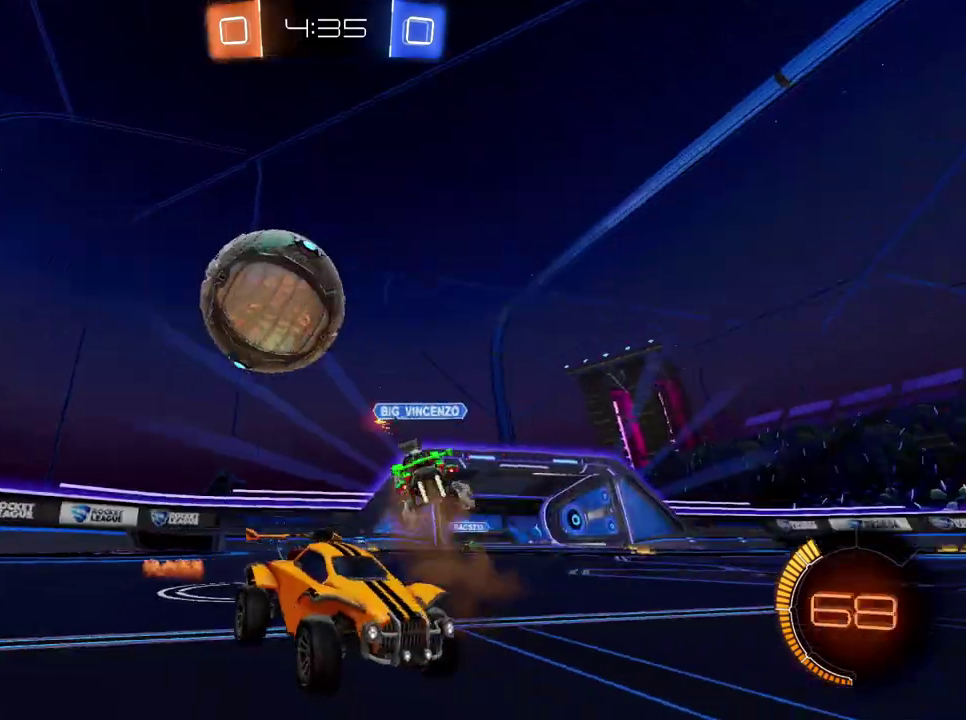
{"buttons": ["X", "R2"], "left_stick": "right", "right_stick": "center", "events": [[50, "X", "up"], [367, "left_stick", "right"], [451, "X", "down"]]}